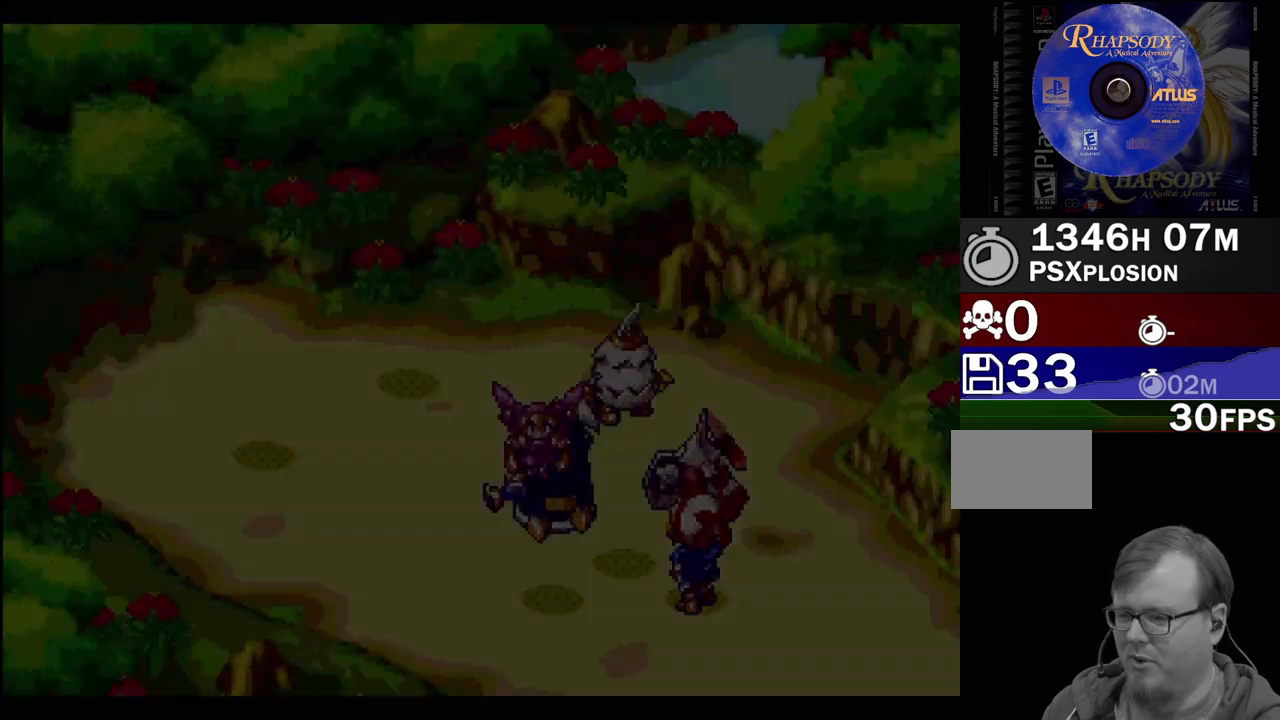
Gameplay with a controller (PlayStation layout); each line is a JSON object with the inputs held at the frame after it. "events" lists button and stick changes between this image and that frame as [ms after this image, input, new state], when the widget could be followed in between. Not read: L3 R3.
{"buttons": [], "events": []}
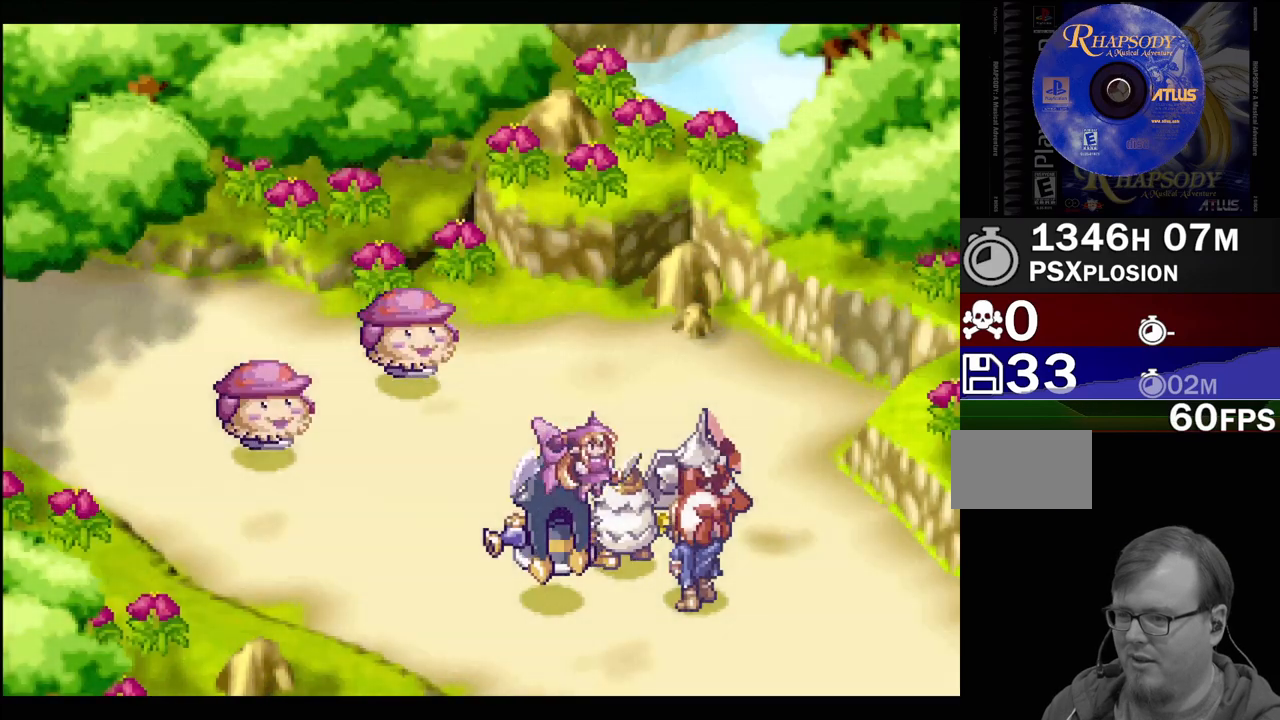
{"buttons": [], "events": []}
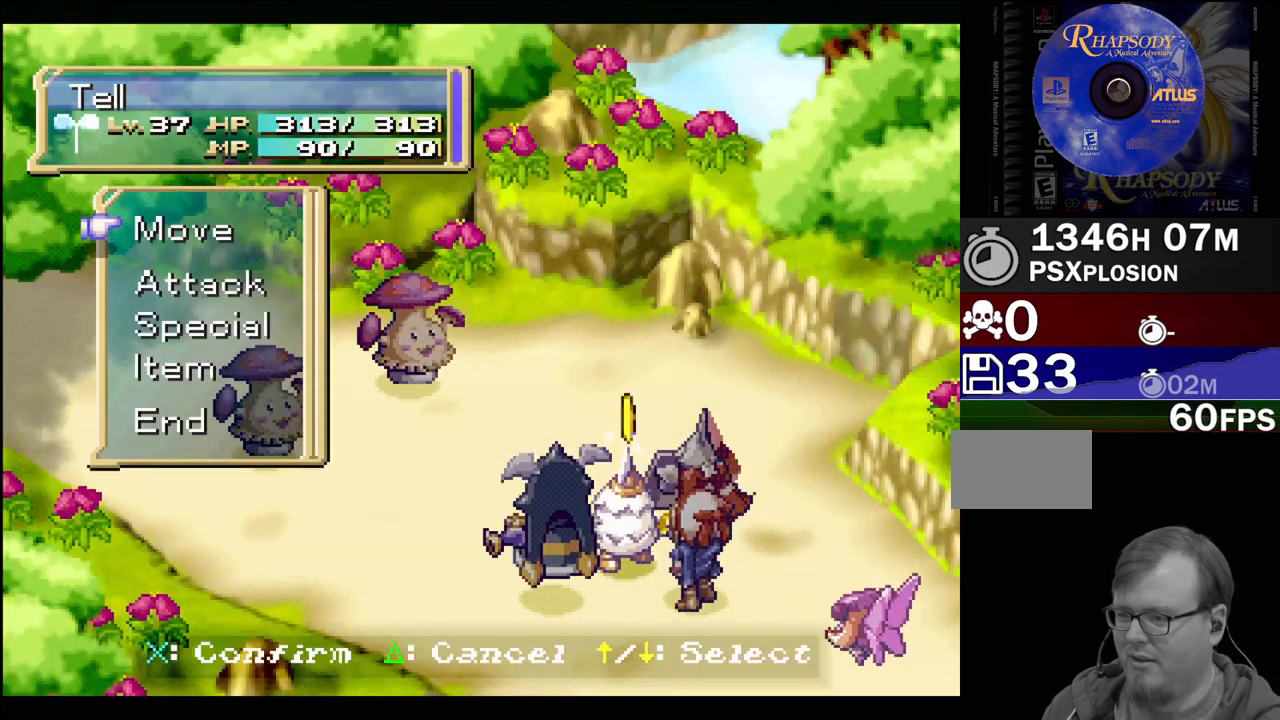
{"buttons": [], "events": [[300, "CIRCLE", "down"], [500, "CIRCLE", "up"]]}
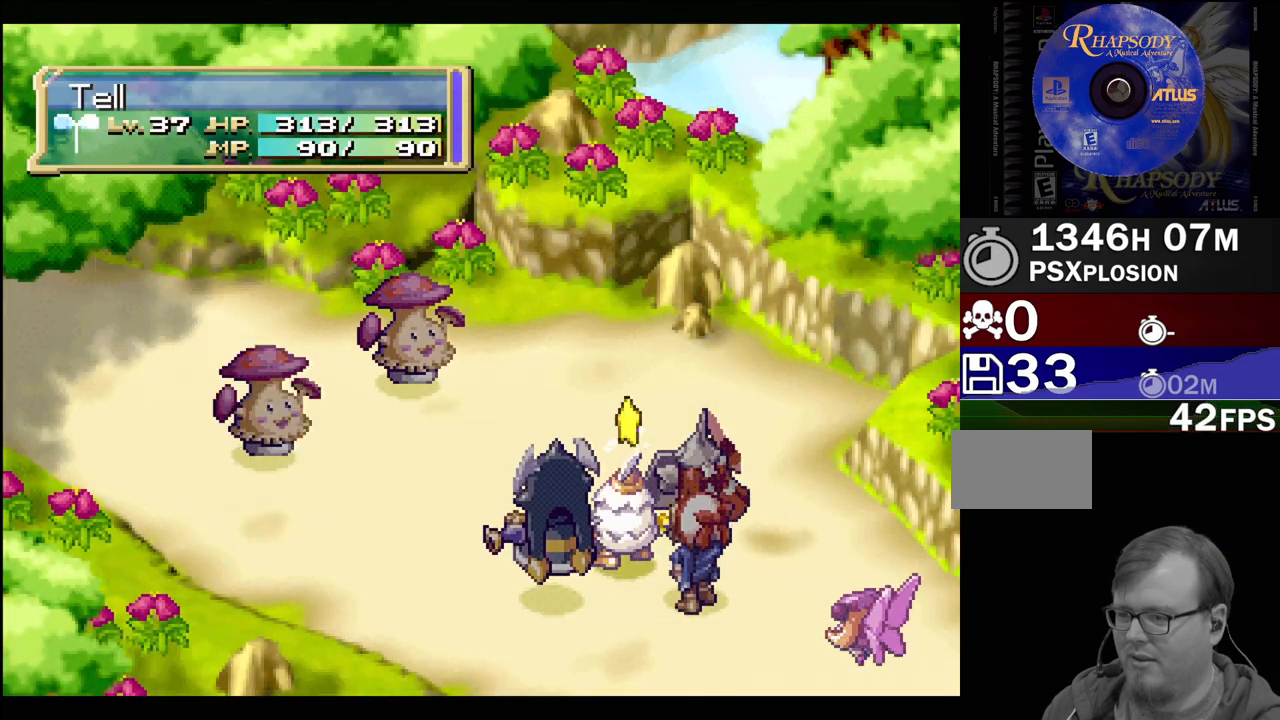
{"buttons": [], "events": []}
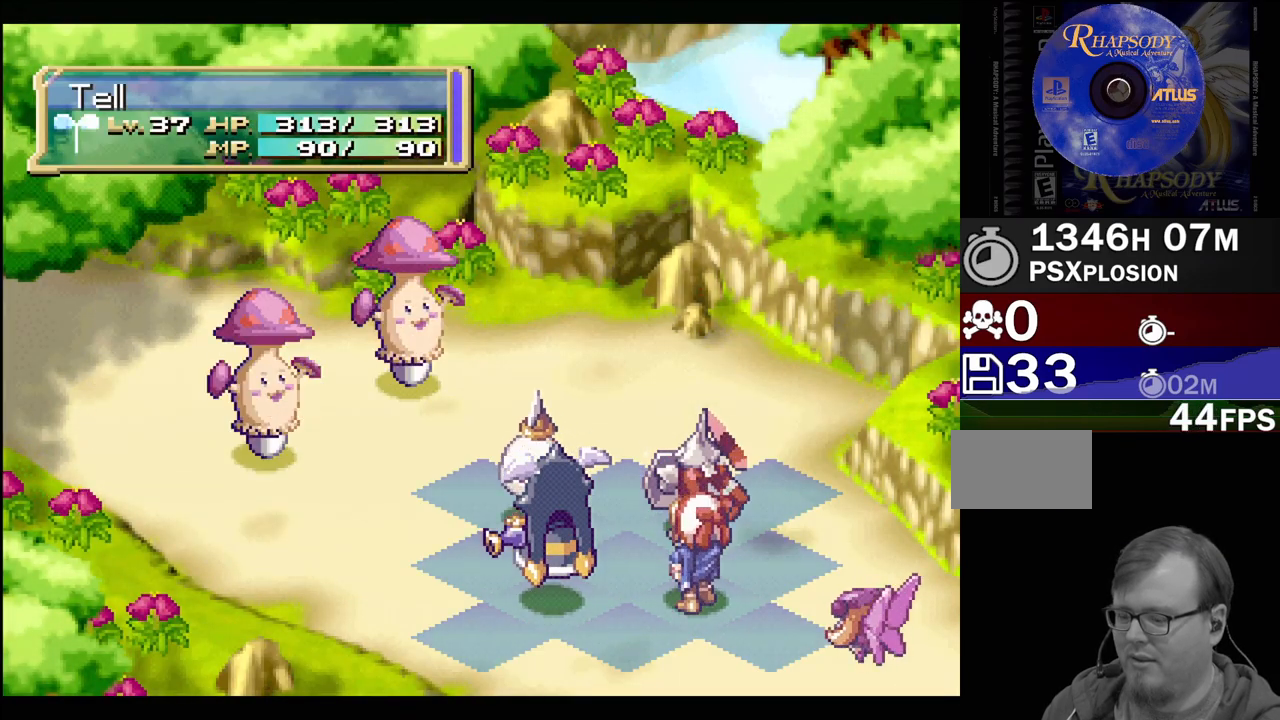
{"buttons": [], "events": []}
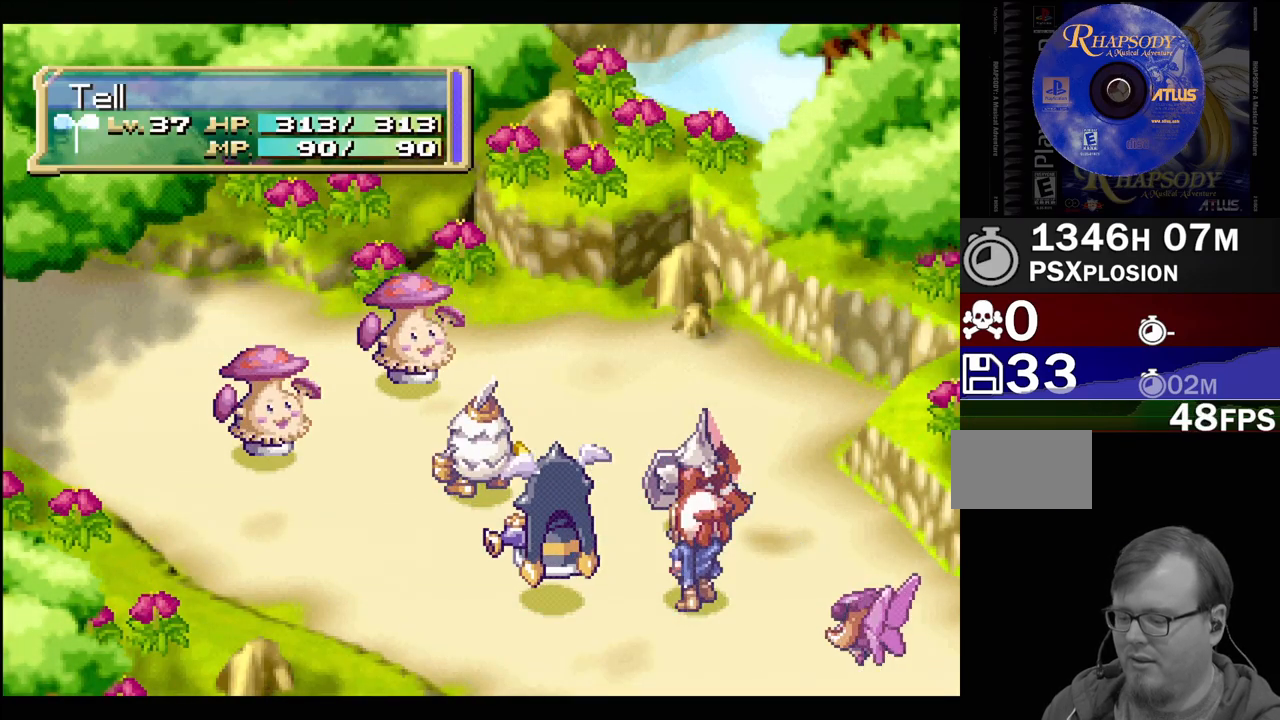
{"buttons": [], "events": []}
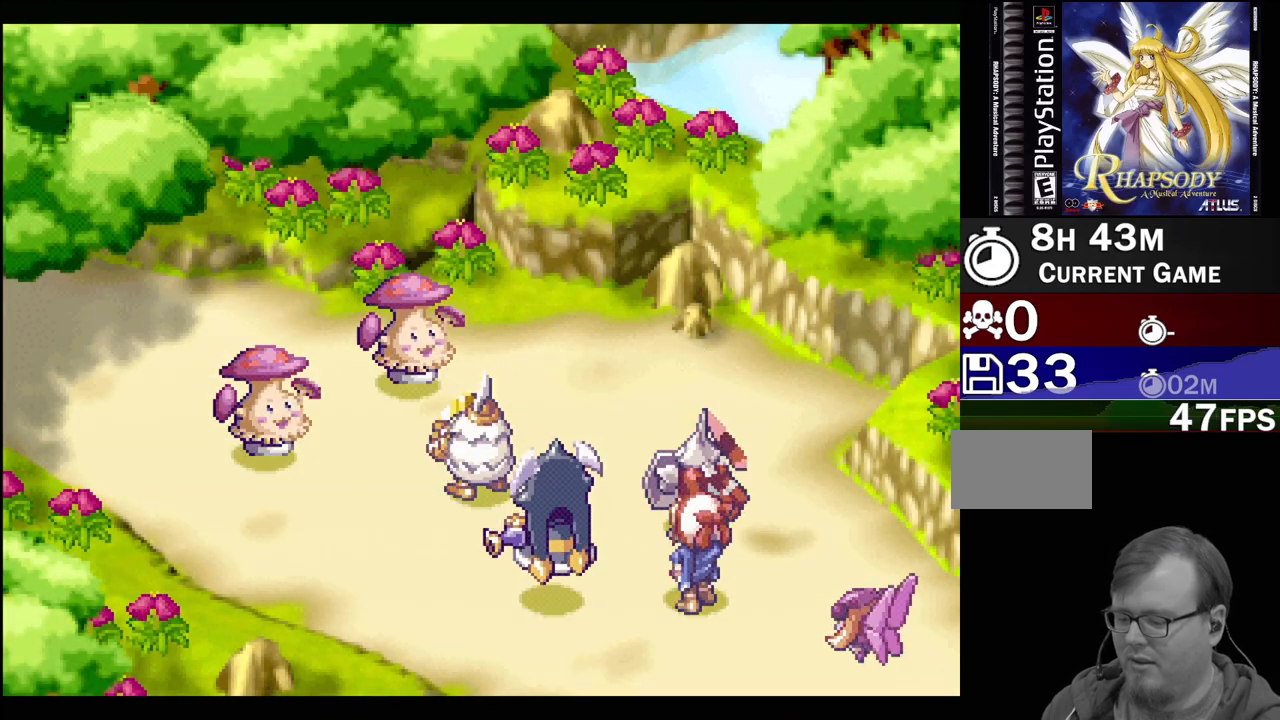
{"buttons": [], "events": []}
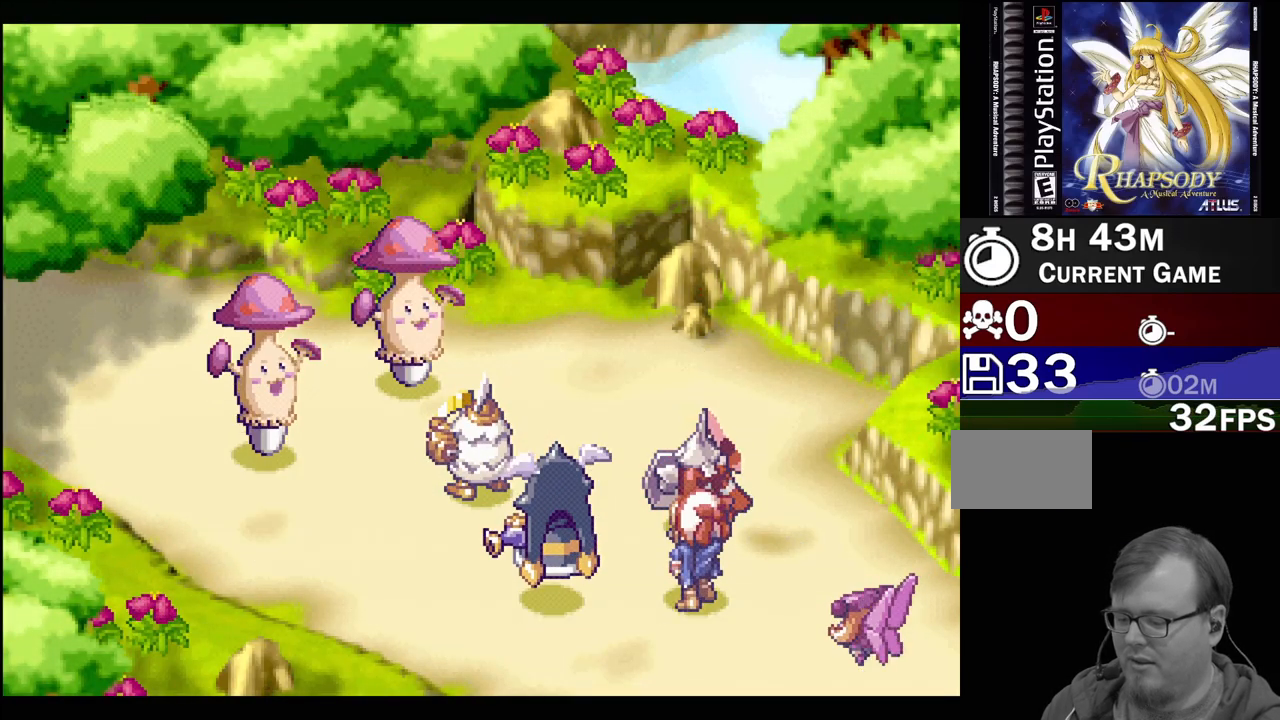
{"buttons": [], "events": [[283, "CIRCLE", "down"], [417, "CIRCLE", "up"]]}
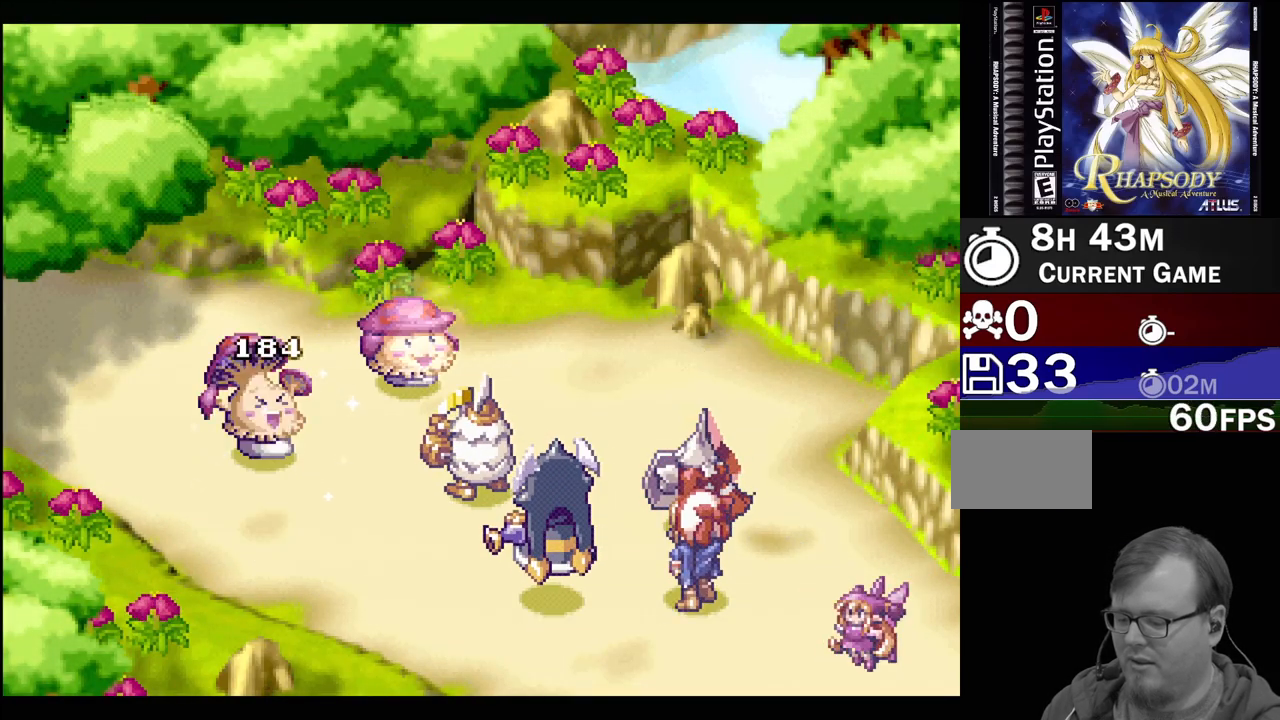
{"buttons": [], "events": [[17, "CIRCLE", "down"], [117, "CIRCLE", "up"], [217, "CIRCLE", "down"], [317, "CIRCLE", "up"]]}
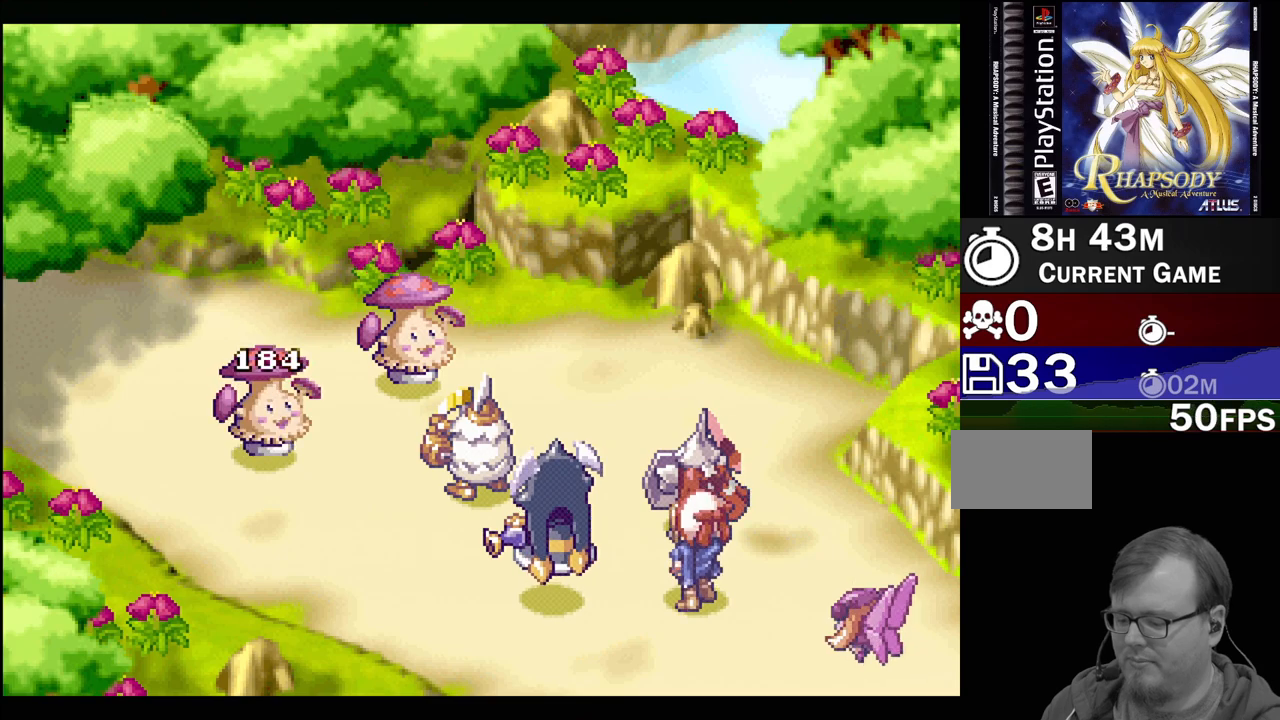
{"buttons": ["CIRCLE"], "events": [[467, "CIRCLE", "down"]]}
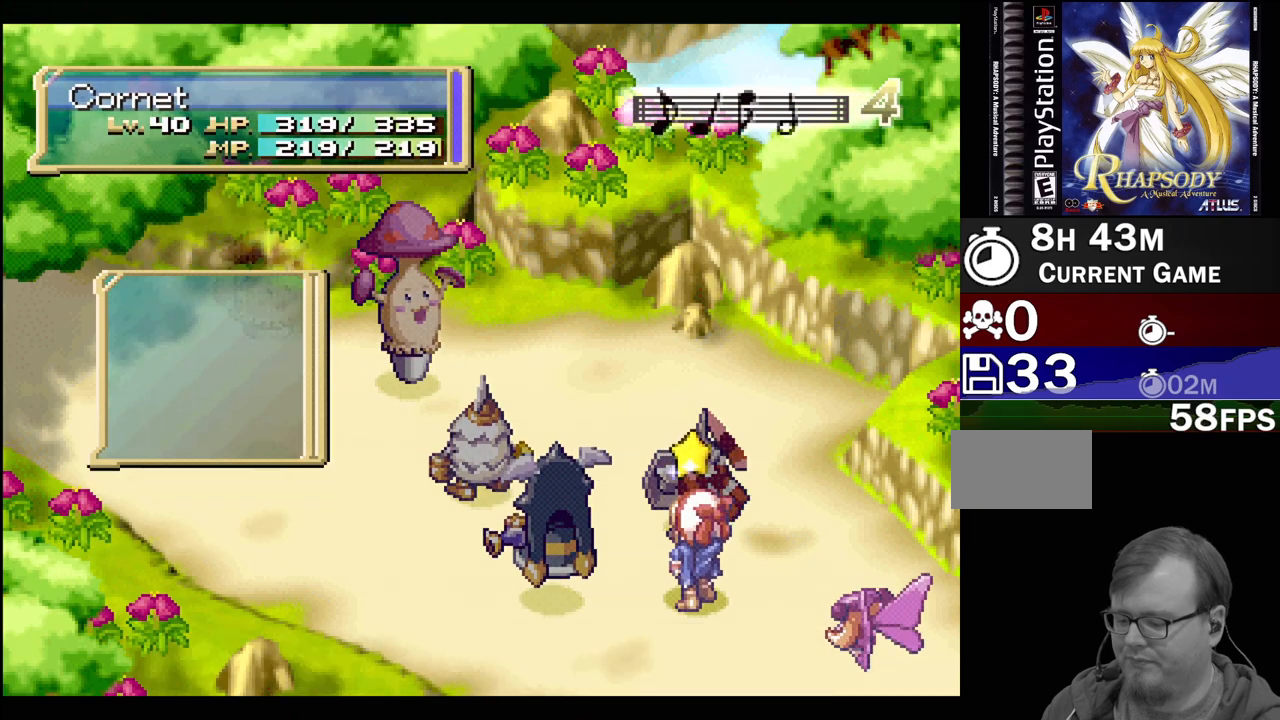
{"buttons": ["CIRCLE"], "events": [[67, "CIRCLE", "up"], [150, "CIRCLE", "down"], [250, "CIRCLE", "up"], [317, "CIRCLE", "down"], [417, "CIRCLE", "up"], [500, "CIRCLE", "down"]]}
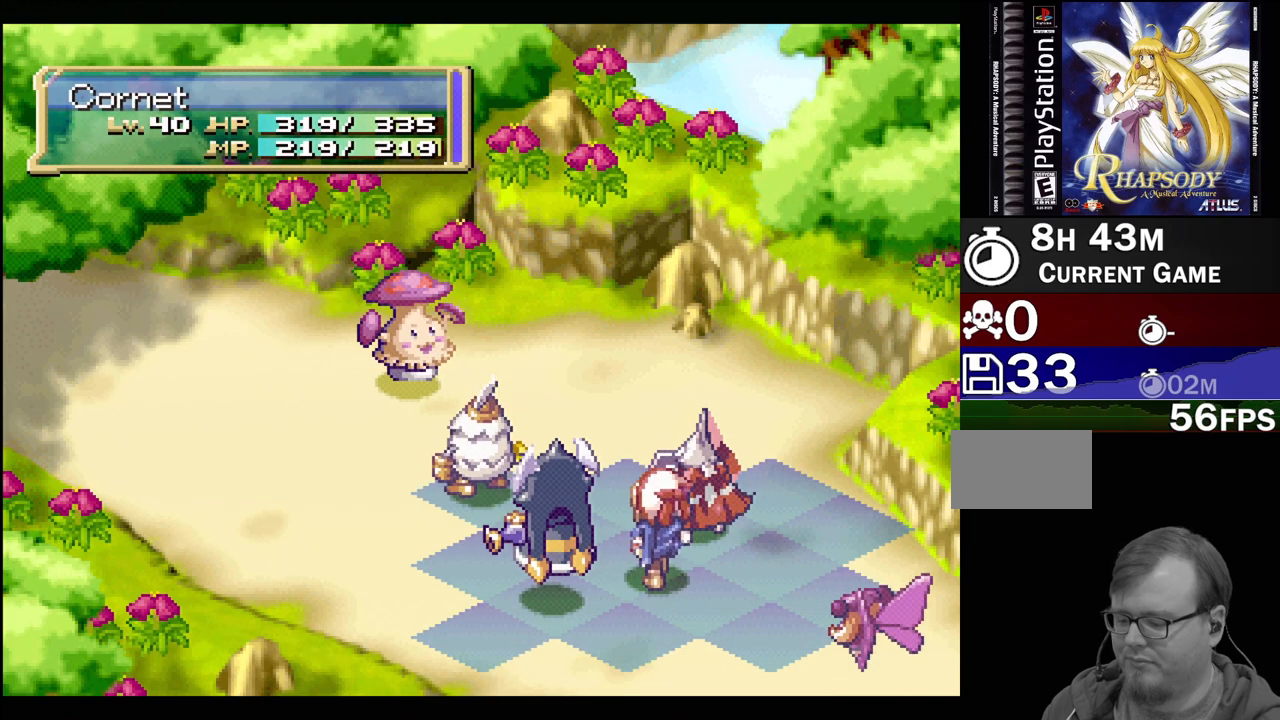
{"buttons": [], "events": [[83, "CIRCLE", "up"], [167, "CIRCLE", "down"], [267, "CIRCLE", "up"], [350, "CIRCLE", "down"], [450, "CIRCLE", "up"]]}
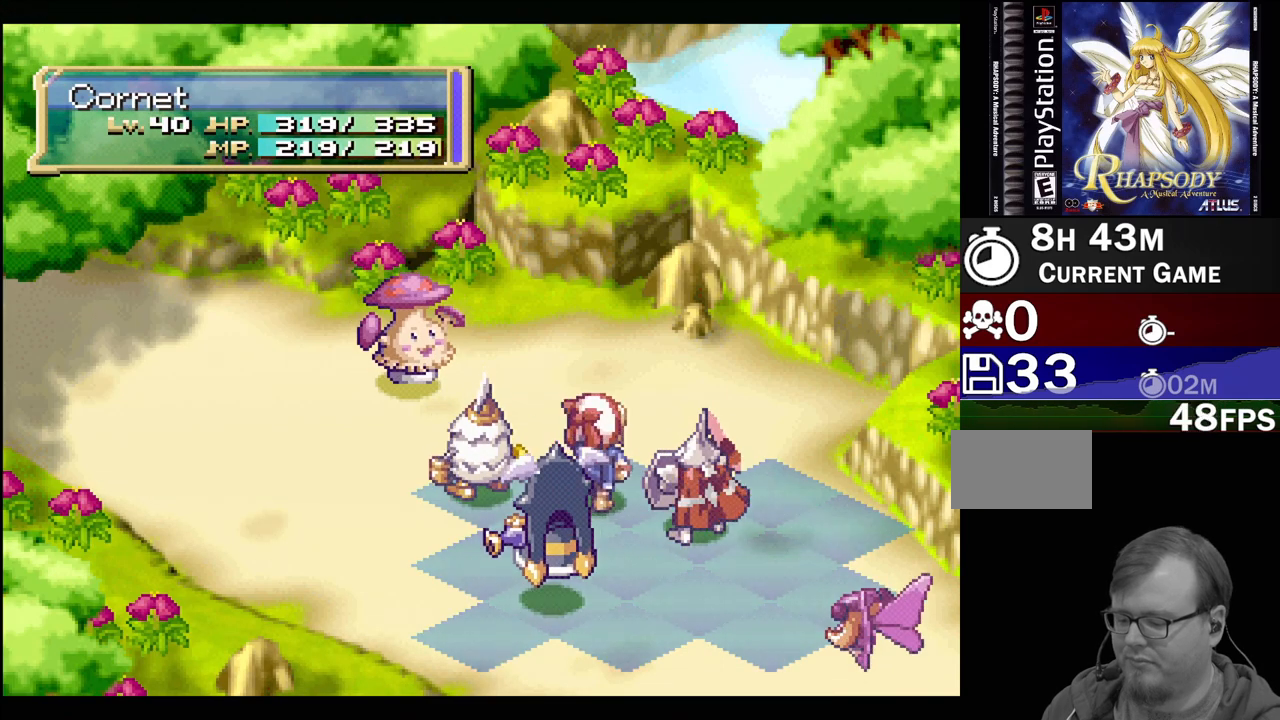
{"buttons": ["CIRCLE"], "events": [[33, "CIRCLE", "down"], [133, "CIRCLE", "up"], [233, "CIRCLE", "down"], [333, "CIRCLE", "up"], [433, "CIRCLE", "down"]]}
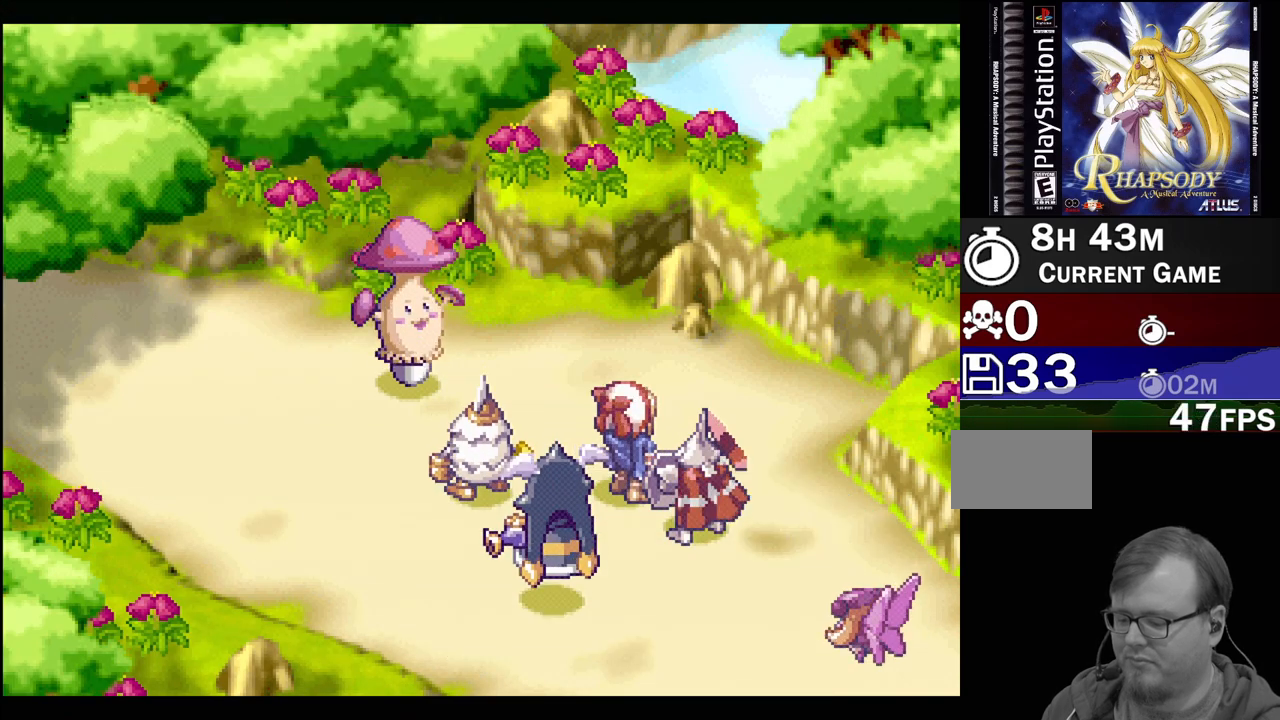
{"buttons": ["CIRCLE"], "events": [[17, "CIRCLE", "up"], [133, "CIRCLE", "down"], [217, "CIRCLE", "up"], [300, "CIRCLE", "down"], [417, "CIRCLE", "up"], [483, "CIRCLE", "down"]]}
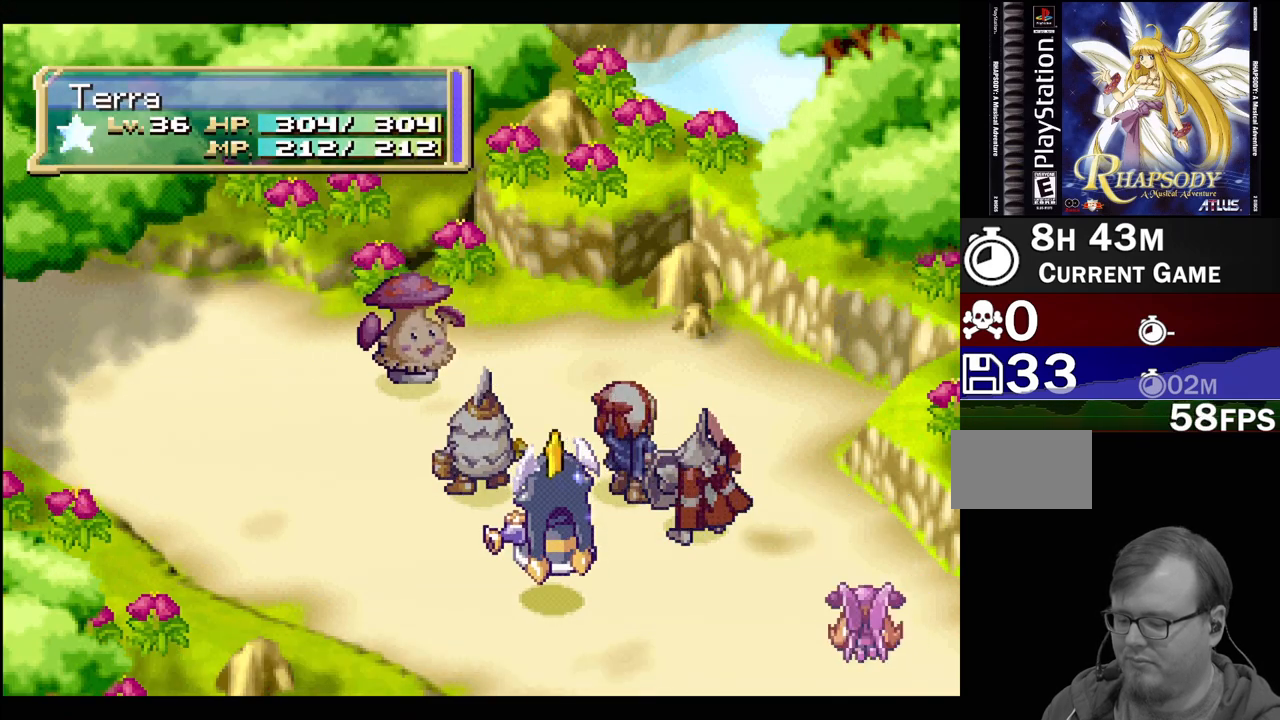
{"buttons": ["CIRCLE"], "events": [[100, "CIRCLE", "up"], [183, "CIRCLE", "down"], [317, "CIRCLE", "up"], [400, "CIRCLE", "down"]]}
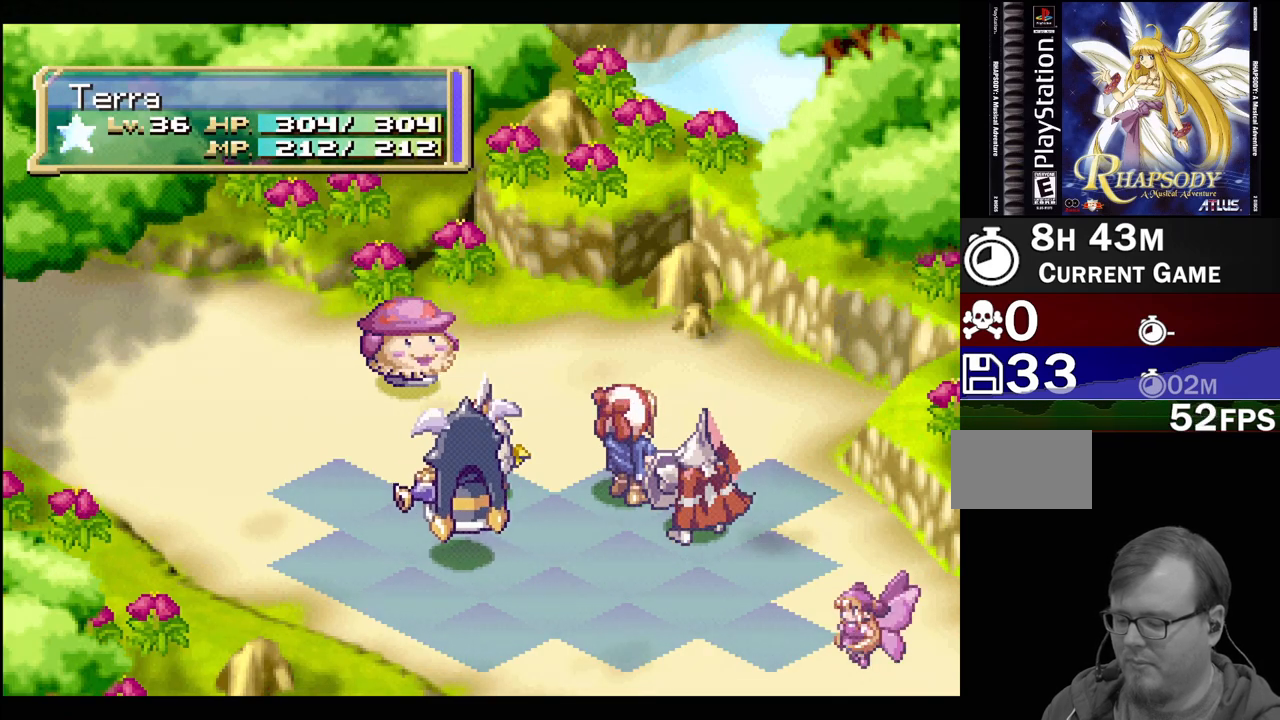
{"buttons": [], "events": [[17, "CIRCLE", "up"], [83, "CIRCLE", "down"], [383, "CIRCLE", "up"]]}
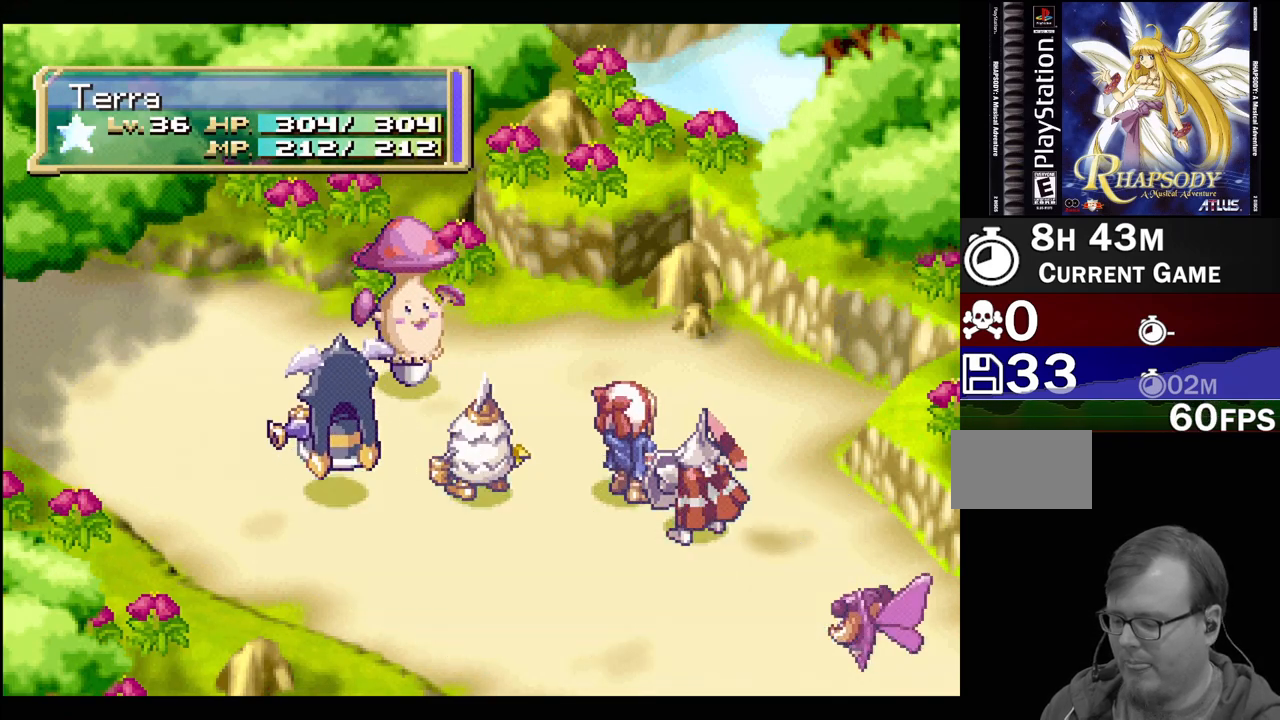
{"buttons": [], "events": []}
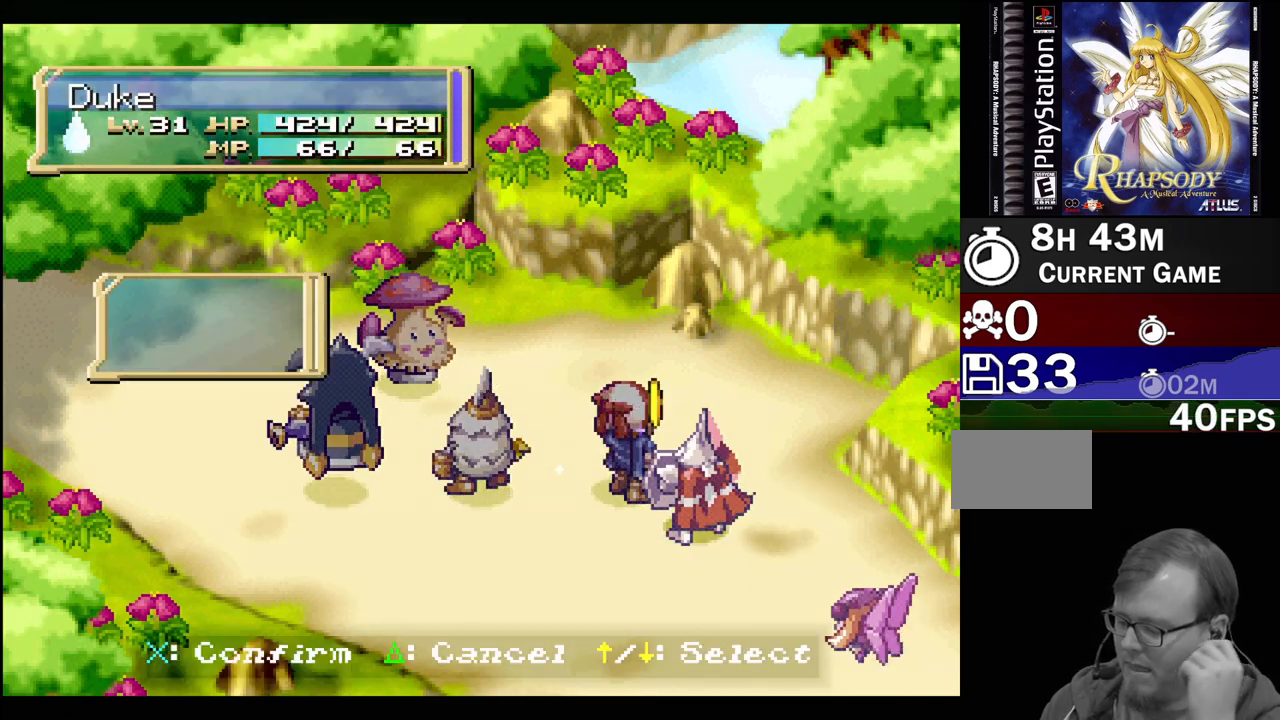
{"buttons": [], "events": []}
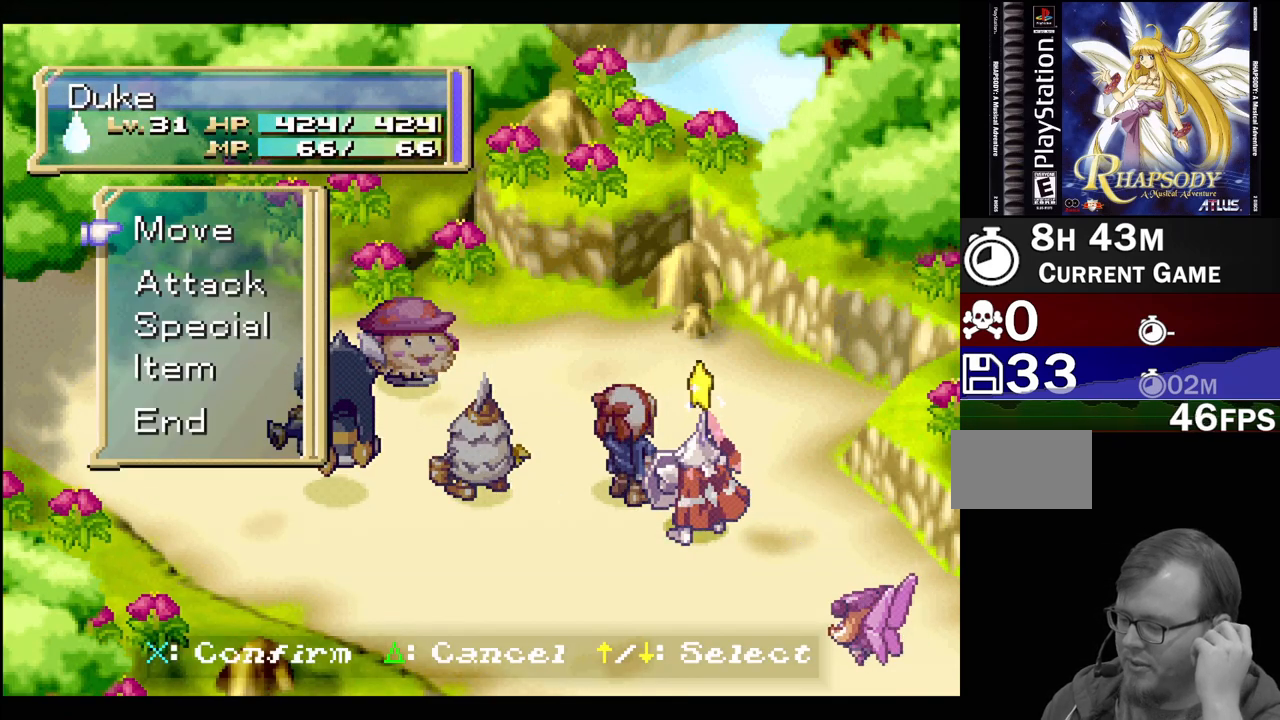
{"buttons": [], "events": []}
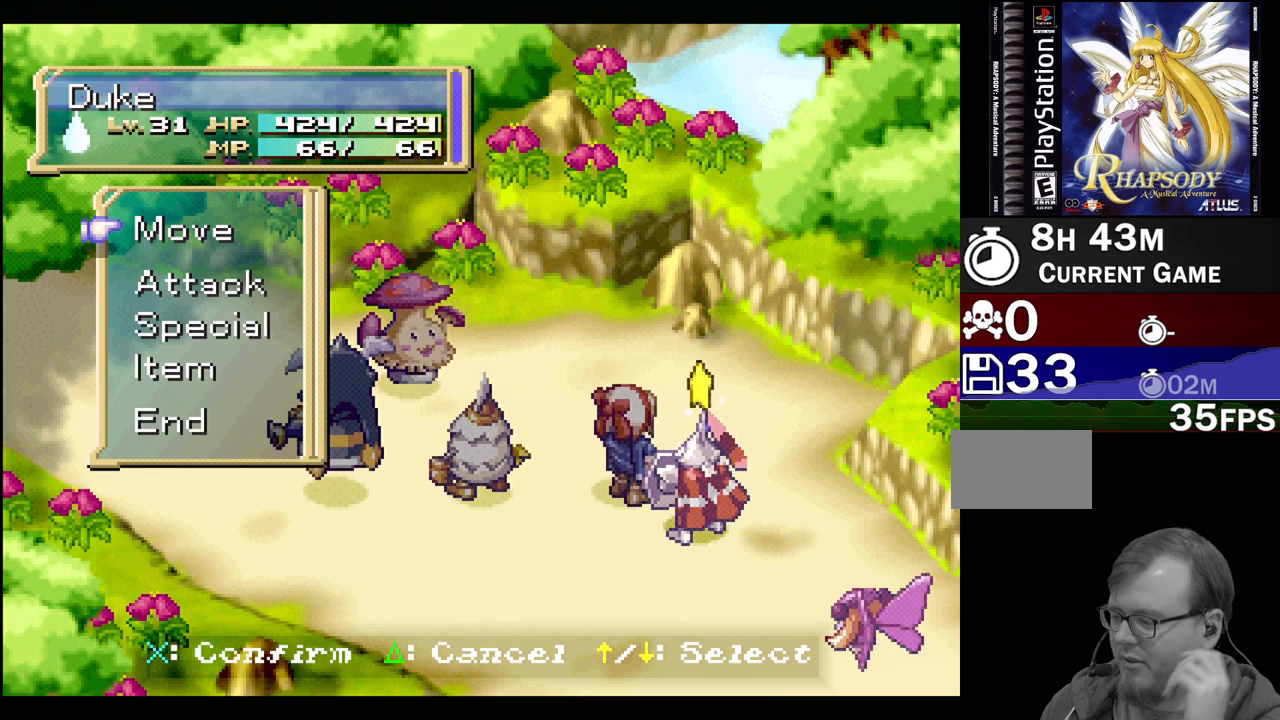
{"buttons": [], "events": []}
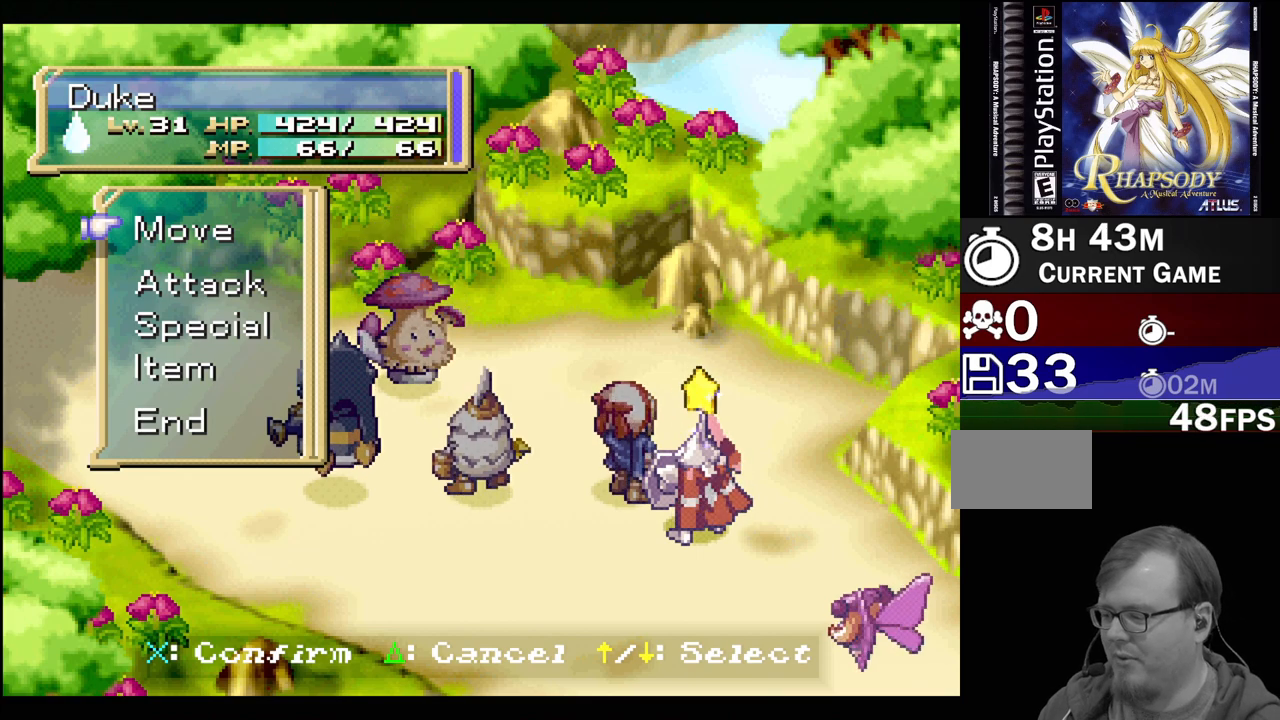
{"buttons": [], "events": [[183, "CIRCLE", "down"], [333, "CIRCLE", "up"]]}
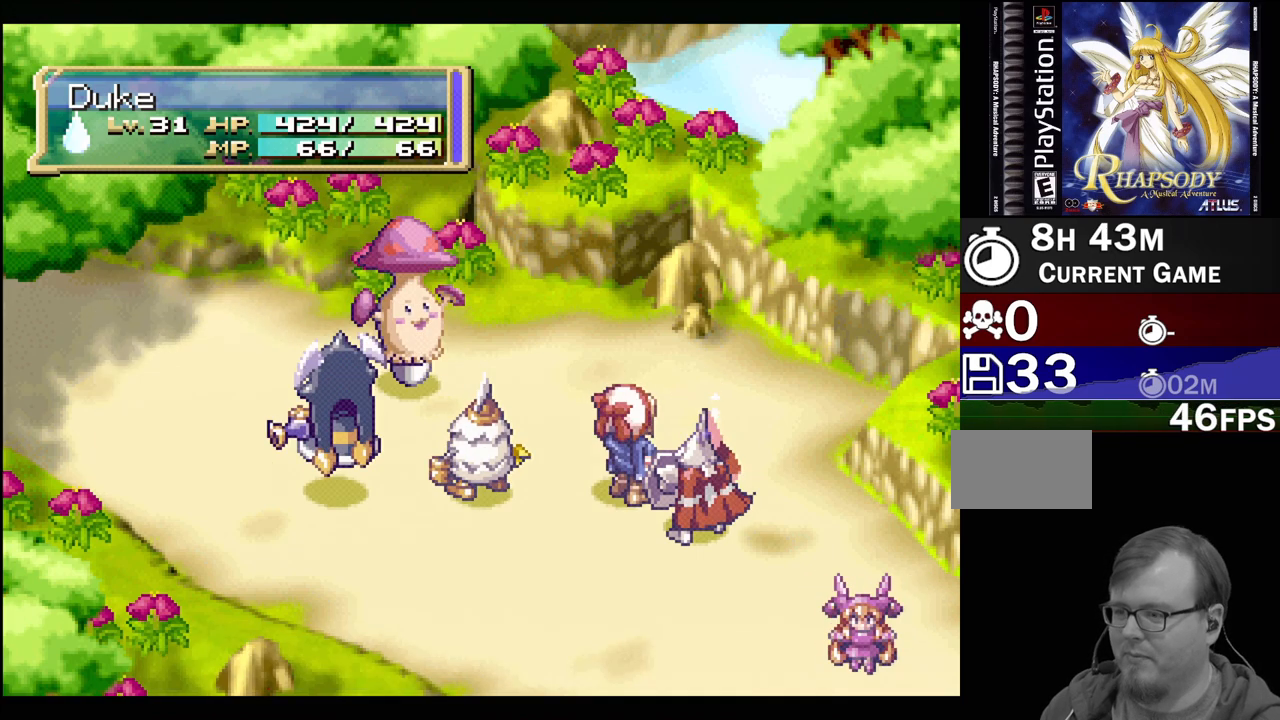
{"buttons": [], "events": []}
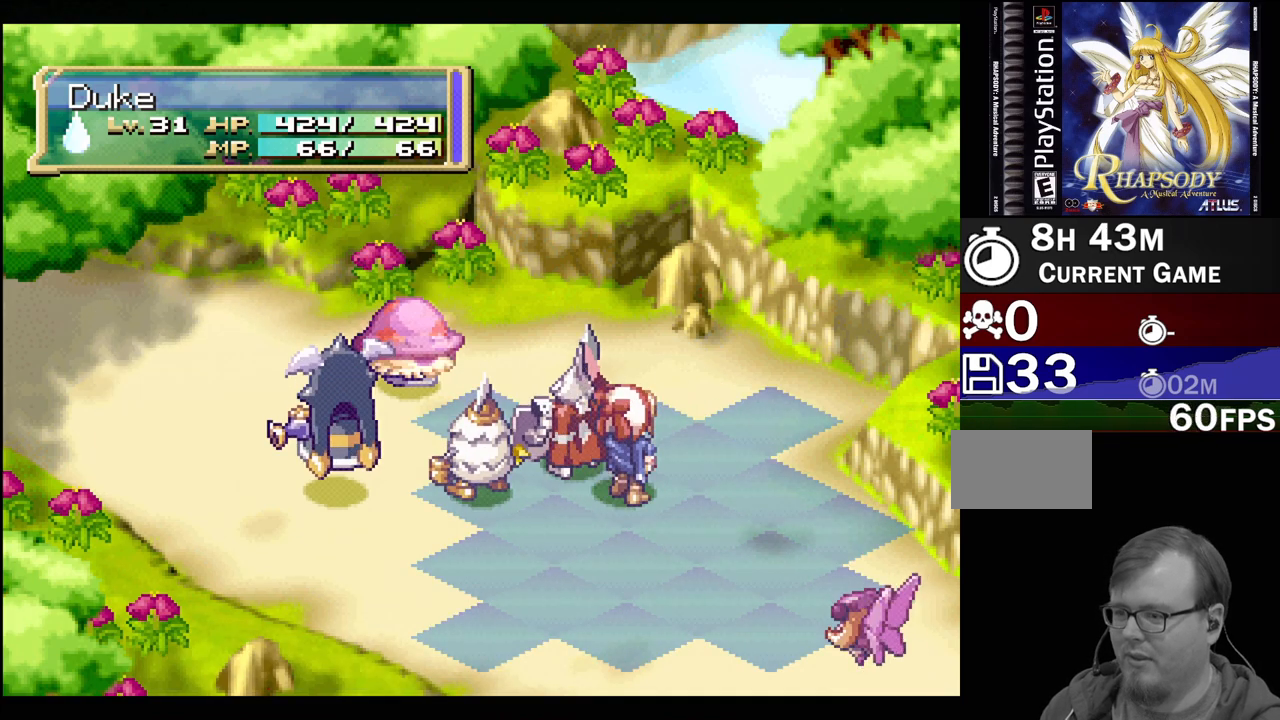
{"buttons": [], "events": []}
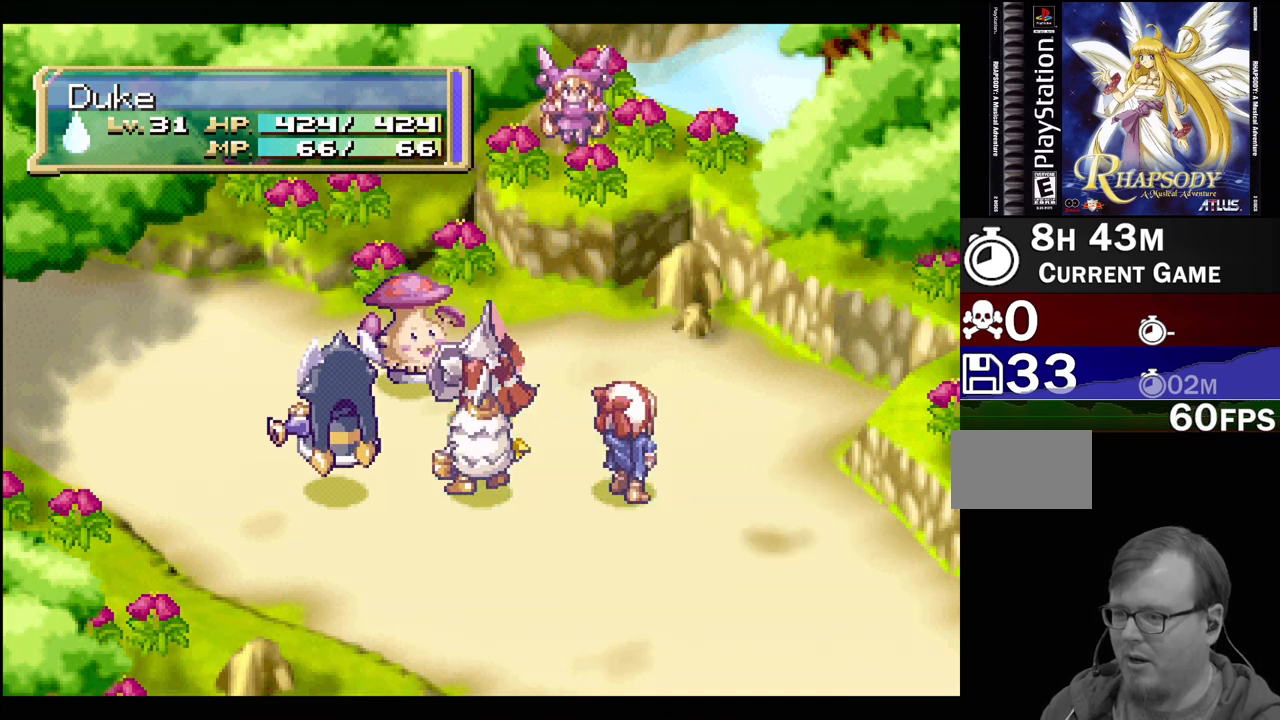
{"buttons": [], "events": []}
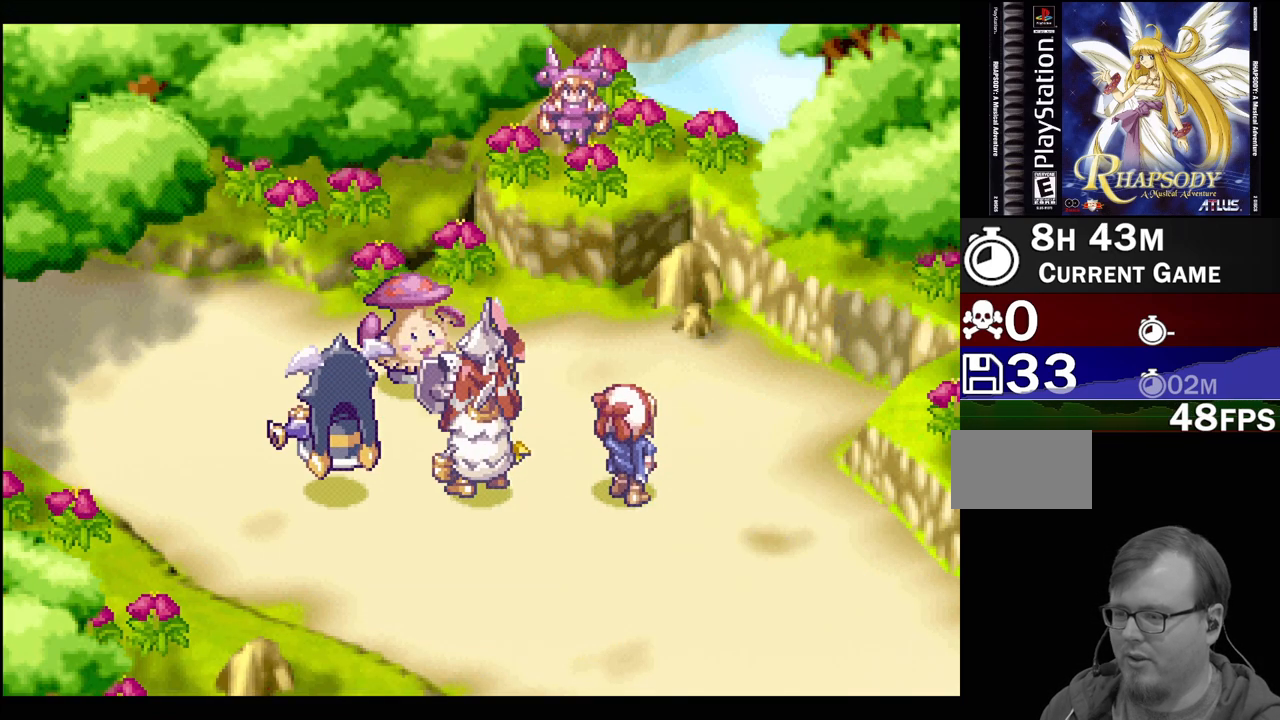
{"buttons": [], "events": []}
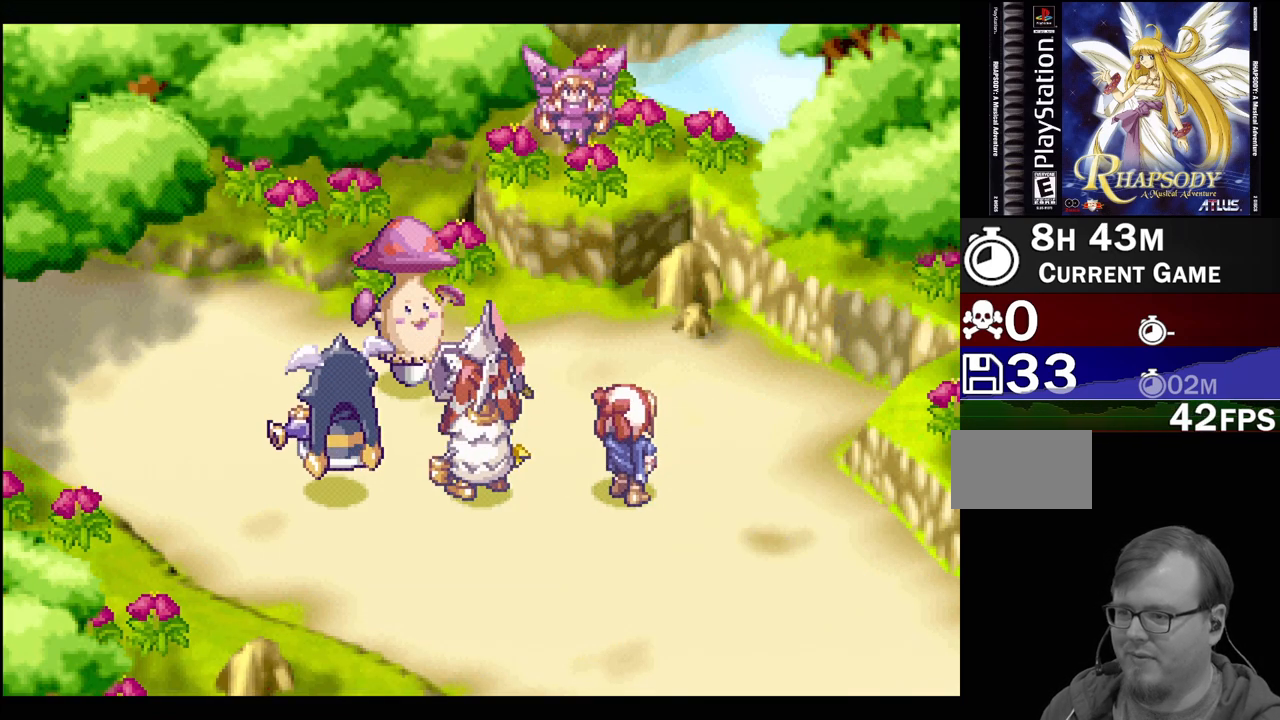
{"buttons": [], "events": []}